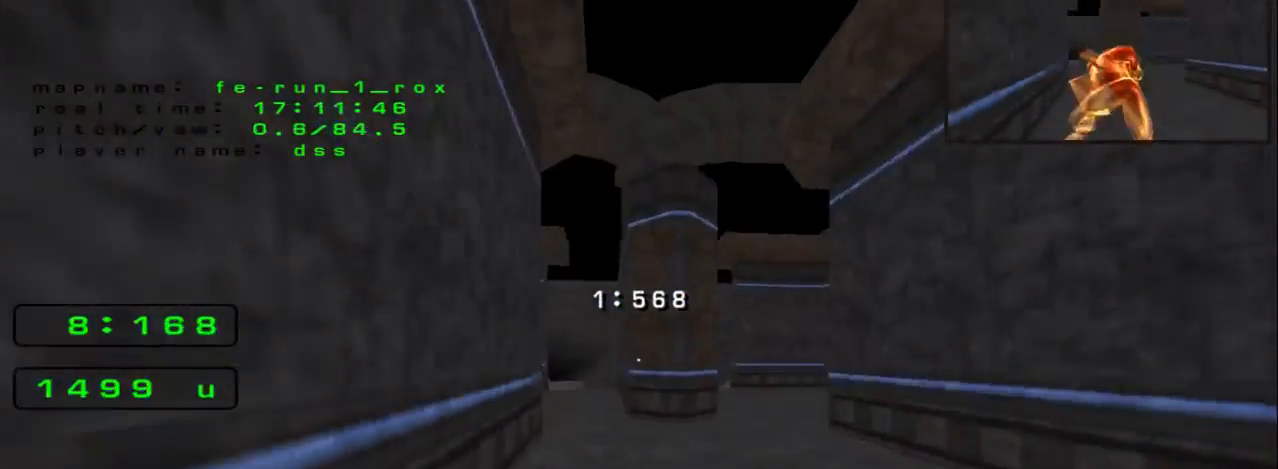
Gameplay with keyboard; each line is a JSON object with the keys held at the frame after it. "events" lists presses ("down") and releases ("up") of "down", "left", "right", "space" and "up" between this image and that frame as [ms after this image, input, new state], when the widget could be followed in between. No other keys are recorded. Mouse input is not recorded.
{"keys": ["right"], "events": [[433, "left", "up"], [433, "right", "down"]]}
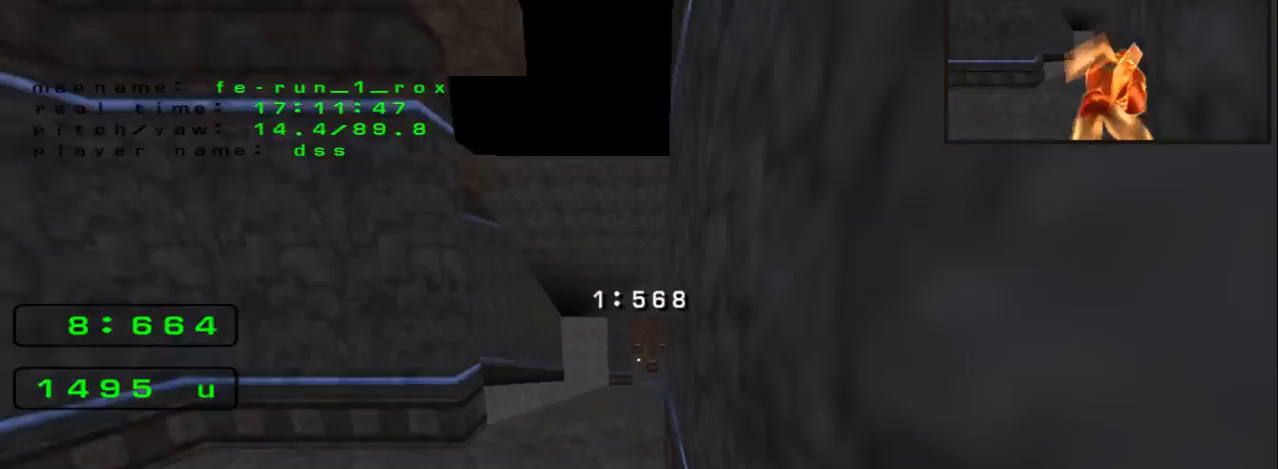
{"keys": ["left", "up"], "events": [[333, "left", "down"], [333, "right", "up"], [433, "up", "down"]]}
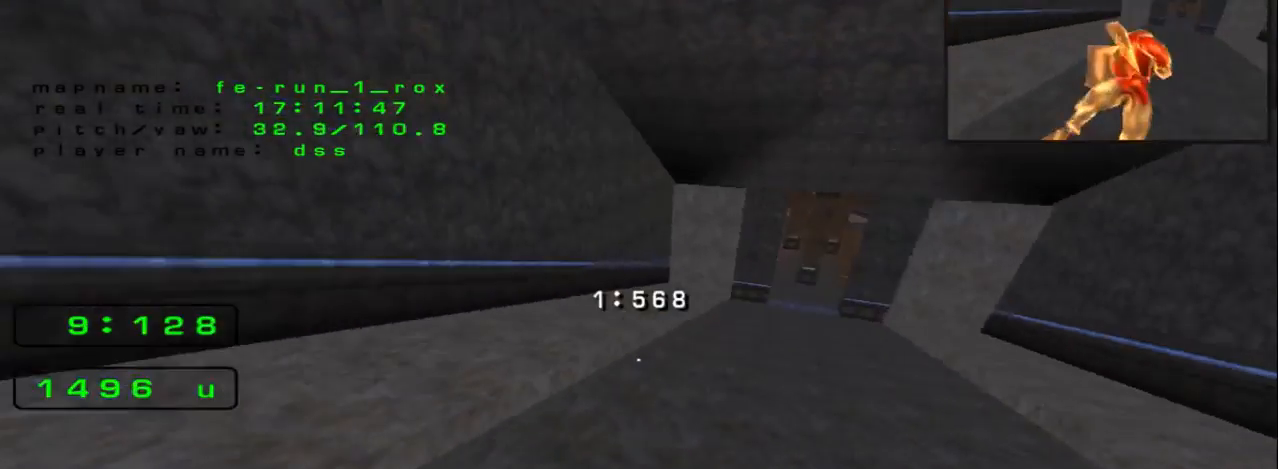
{"keys": ["left", "up"], "events": []}
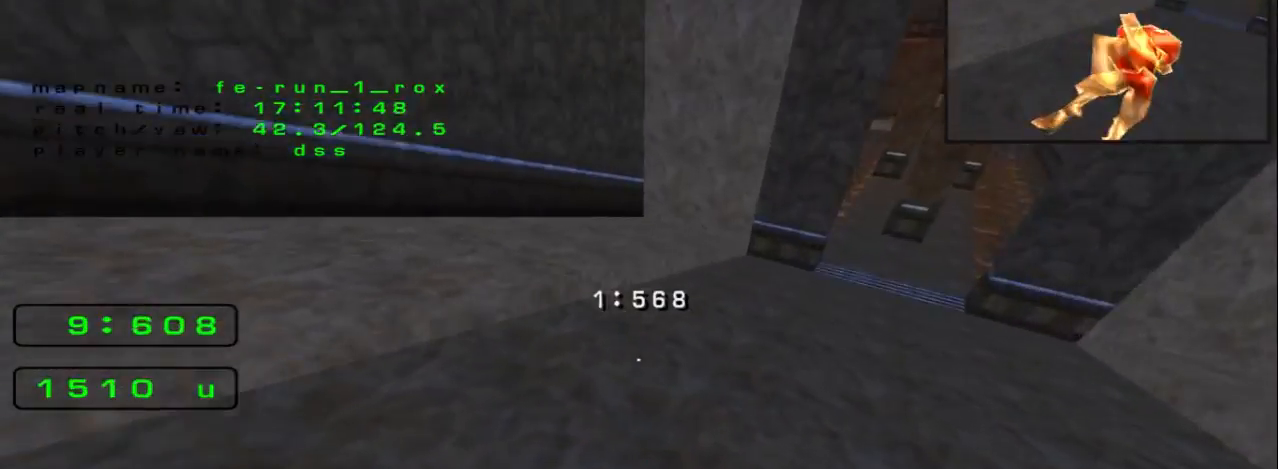
{"keys": ["left"]}
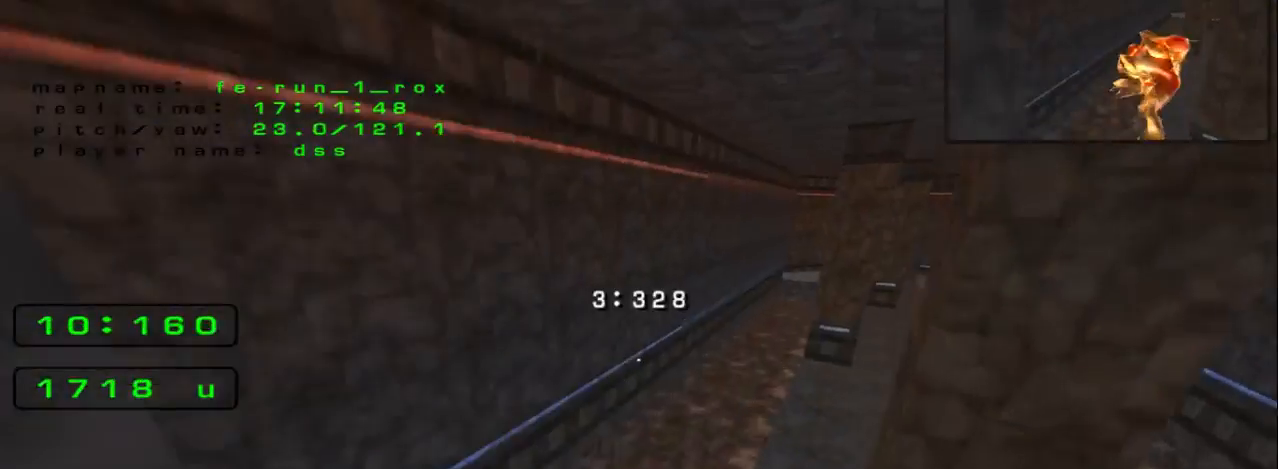
{"keys": ["left"], "events": []}
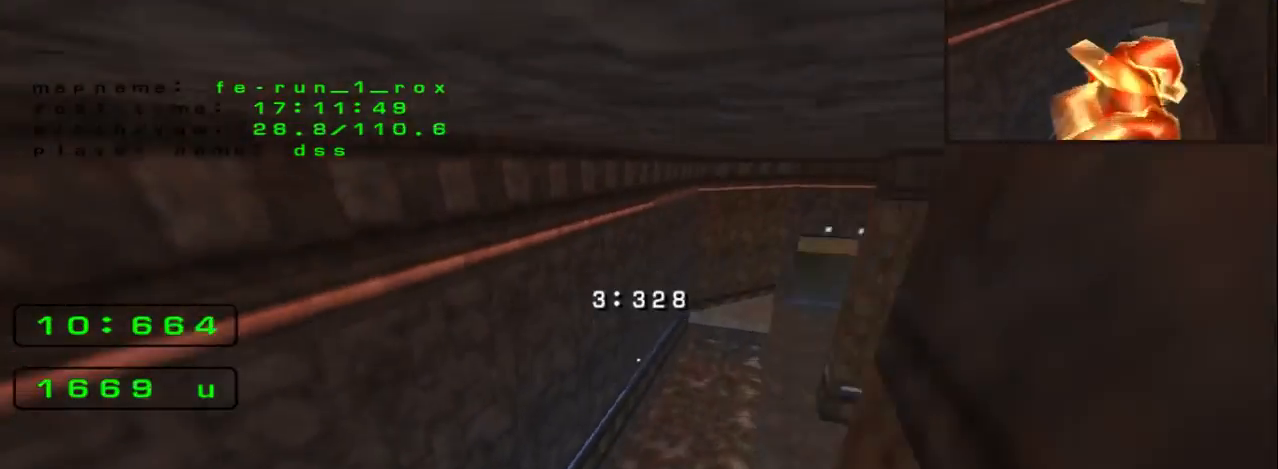
{"keys": [], "events": [[67, "left", "up"], [67, "up", "down"], [100, "right", "down"], [300, "right", "up"], [300, "up", "up"]]}
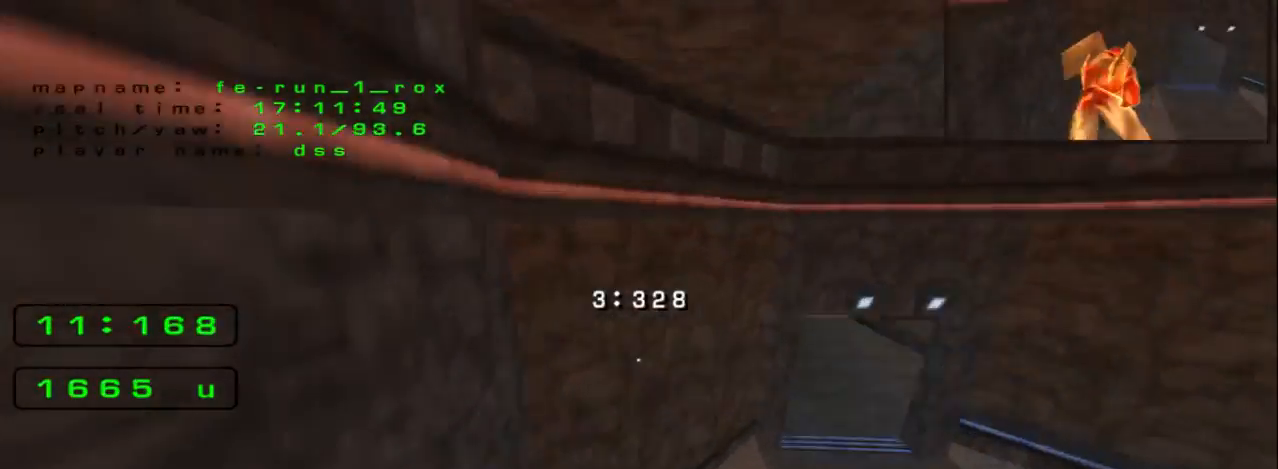
{"keys": ["right", "space", "up"], "events": [[200, "right", "down"], [200, "up", "down"], [367, "space", "down"]]}
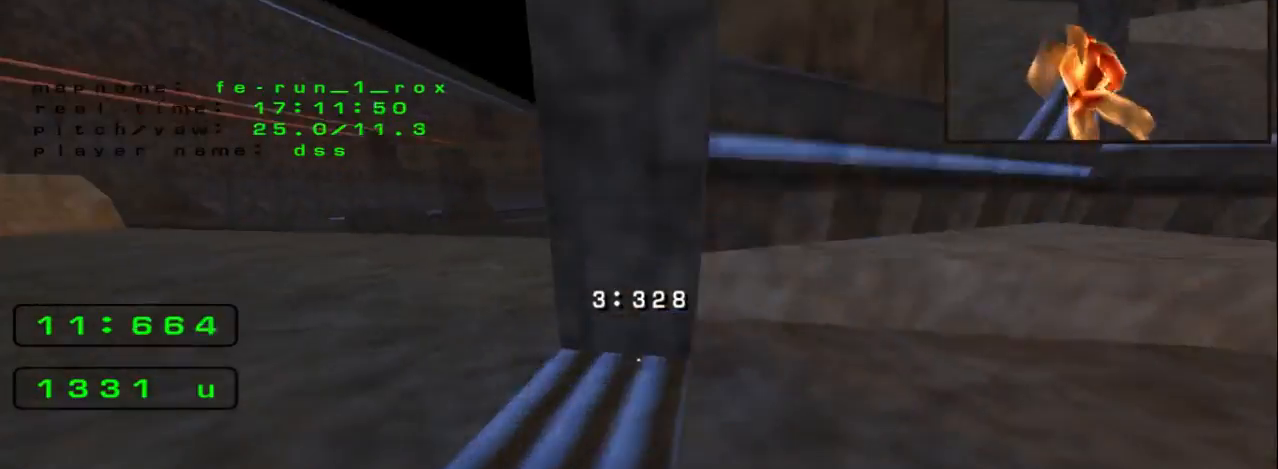
{"keys": [], "events": [[333, "space", "up"], [333, "up", "up"], [500, "right", "up"]]}
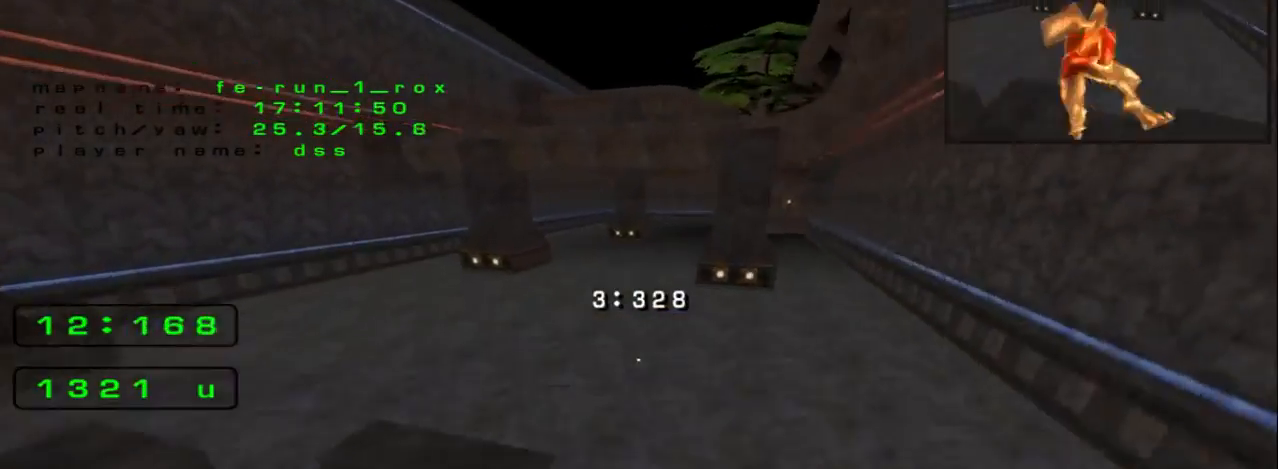
{"keys": ["down", "right", "space"], "events": [[33, "left", "down"], [167, "space", "down"], [267, "left", "up"], [500, "down", "down"], [500, "right", "down"]]}
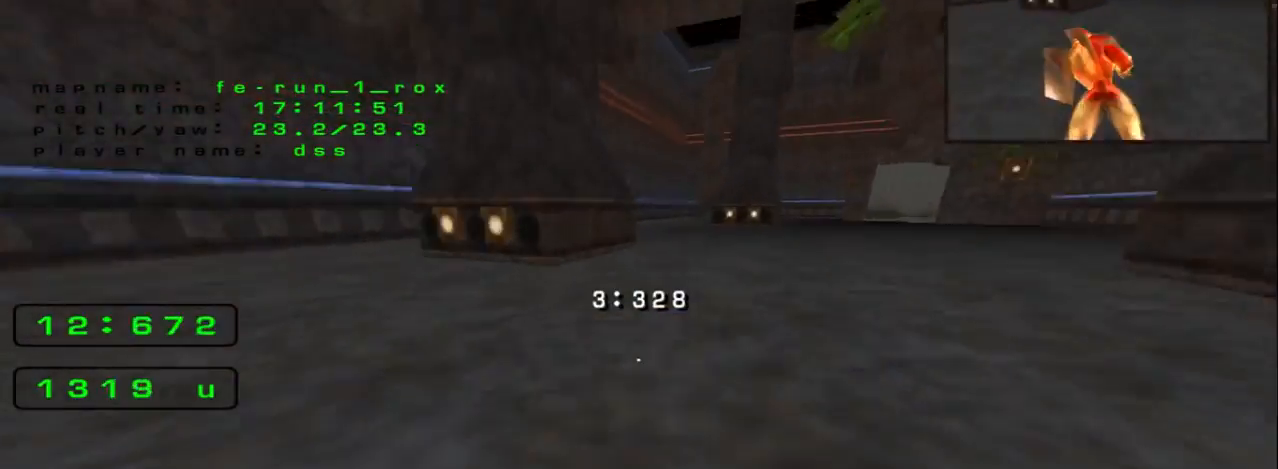
{"keys": ["right"], "events": [[167, "down", "up"], [300, "space", "up"]]}
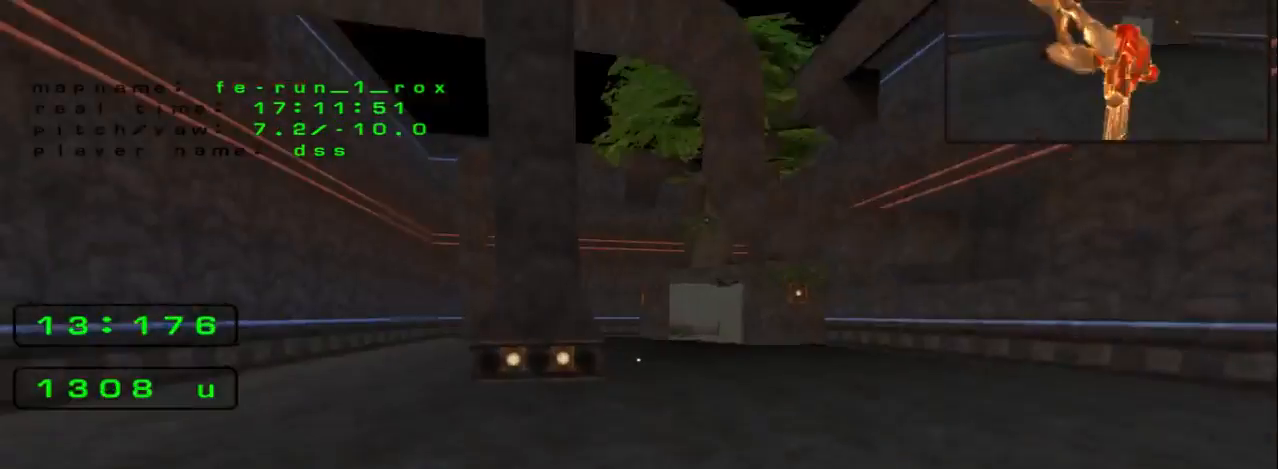
{"keys": ["left", "space", "up"], "events": [[67, "space", "down"], [400, "left", "down"], [400, "right", "up"], [400, "up", "down"]]}
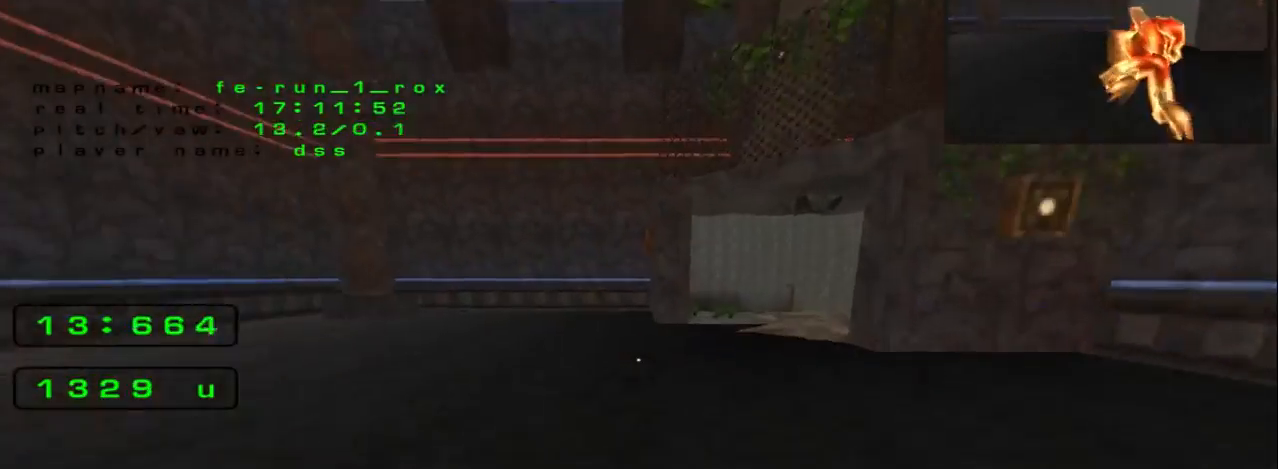
{"keys": ["left", "space", "up"]}
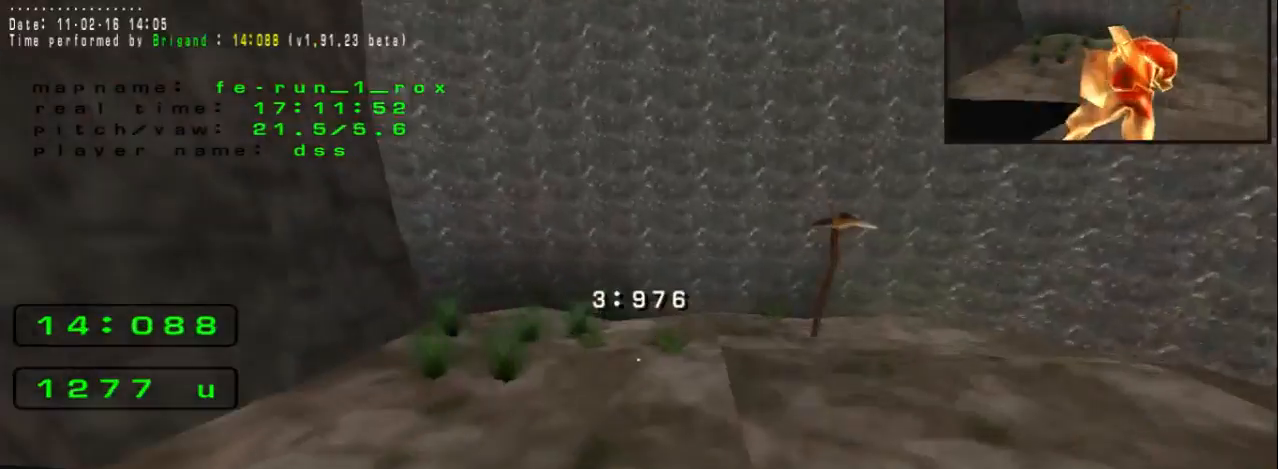
{"keys": [], "events": [[67, "up", "up"], [100, "left", "up"], [233, "space", "up"]]}
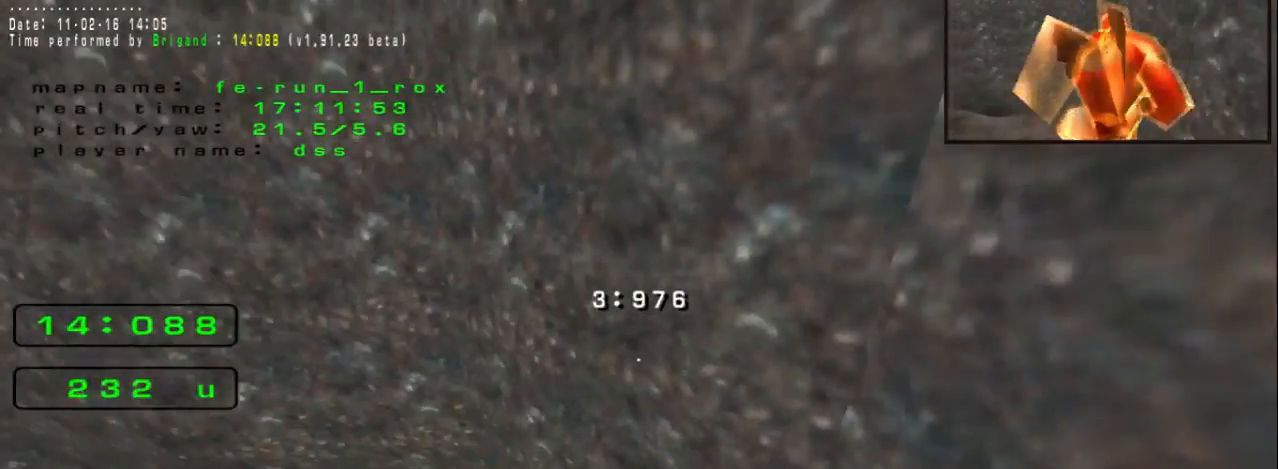
{"keys": [], "events": []}
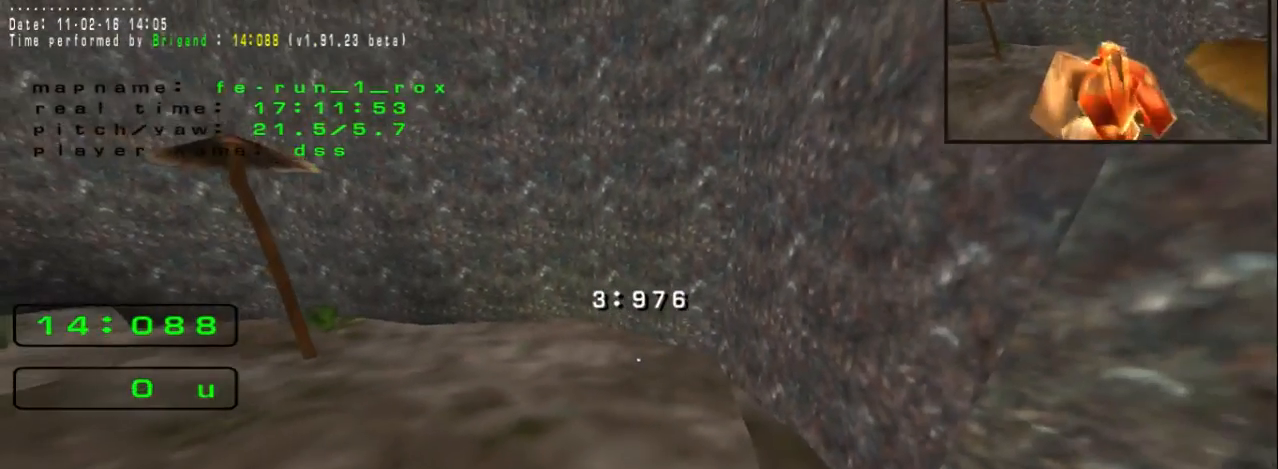
{"keys": [], "events": []}
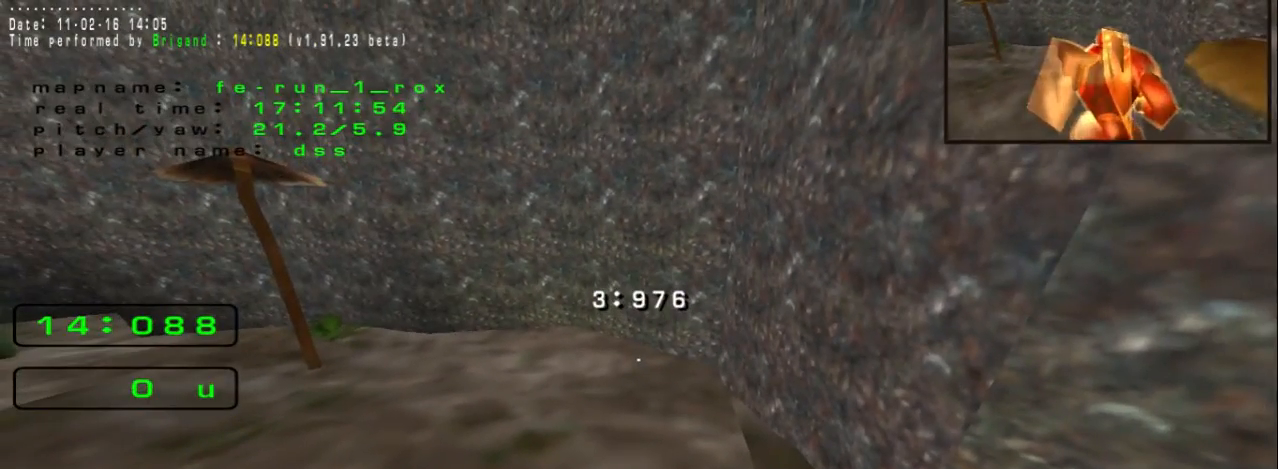
{"keys": [], "events": []}
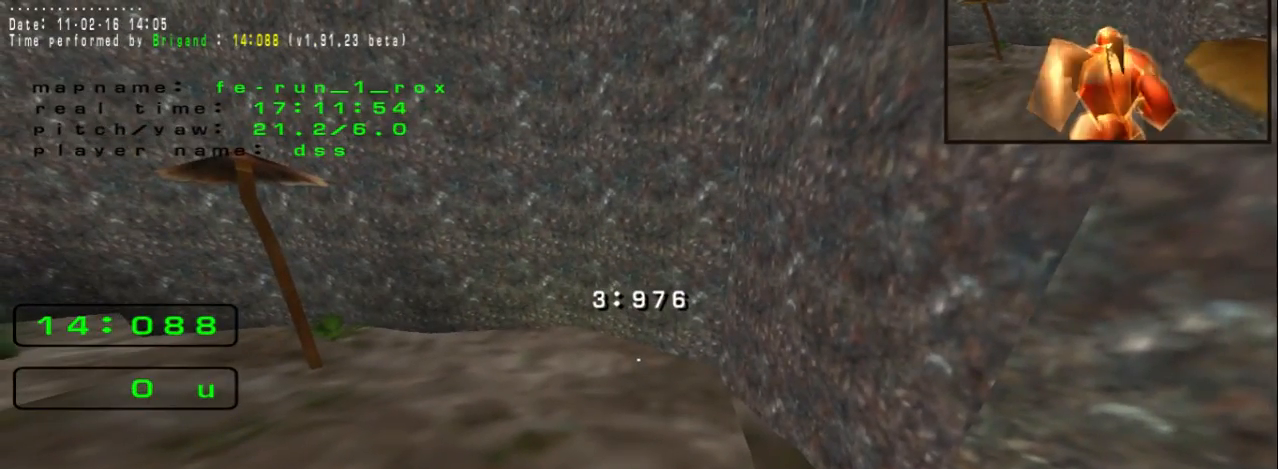
{"keys": [], "events": []}